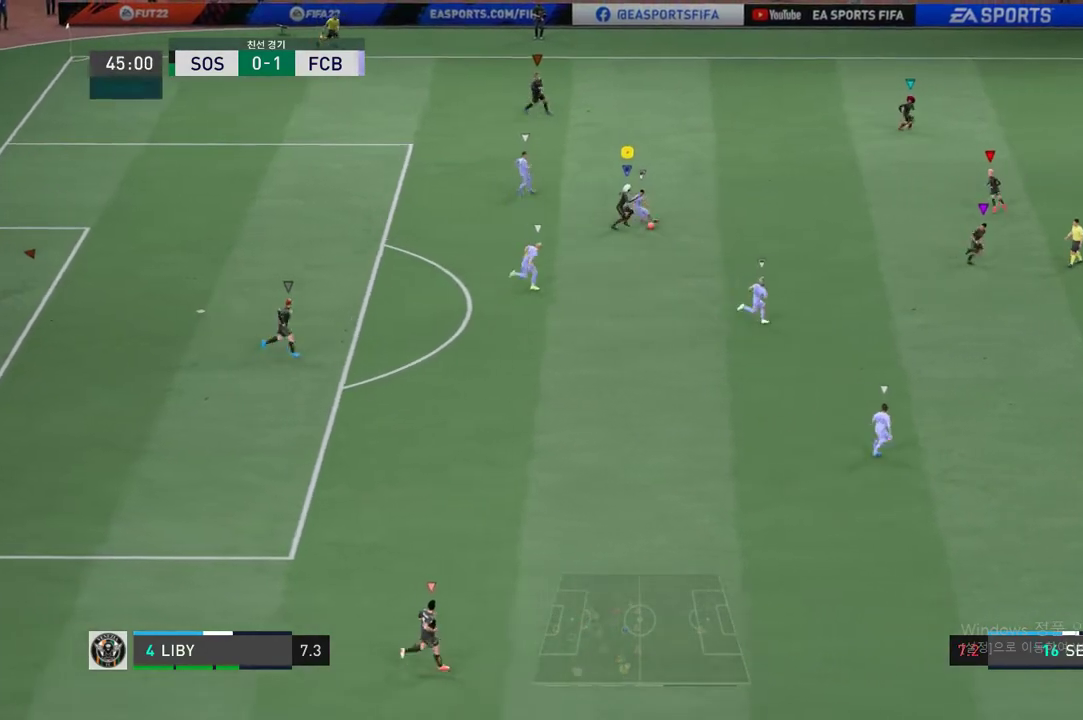
Gameplay with a controller (Xbox layout); each line is a JSON object with the inputs held at the frame after it. "events" lists button and stick changes between this image and that frame as [ms after this image, input, new state], when the widget could be followed in between. Not read: L3 R3 right_stick.
{"buttons": [], "left_stick": "down", "events": [[117, "R2", "down"], [218, "left_stick", "center"], [402, "left_stick", "down"], [435, "R2", "up"]]}
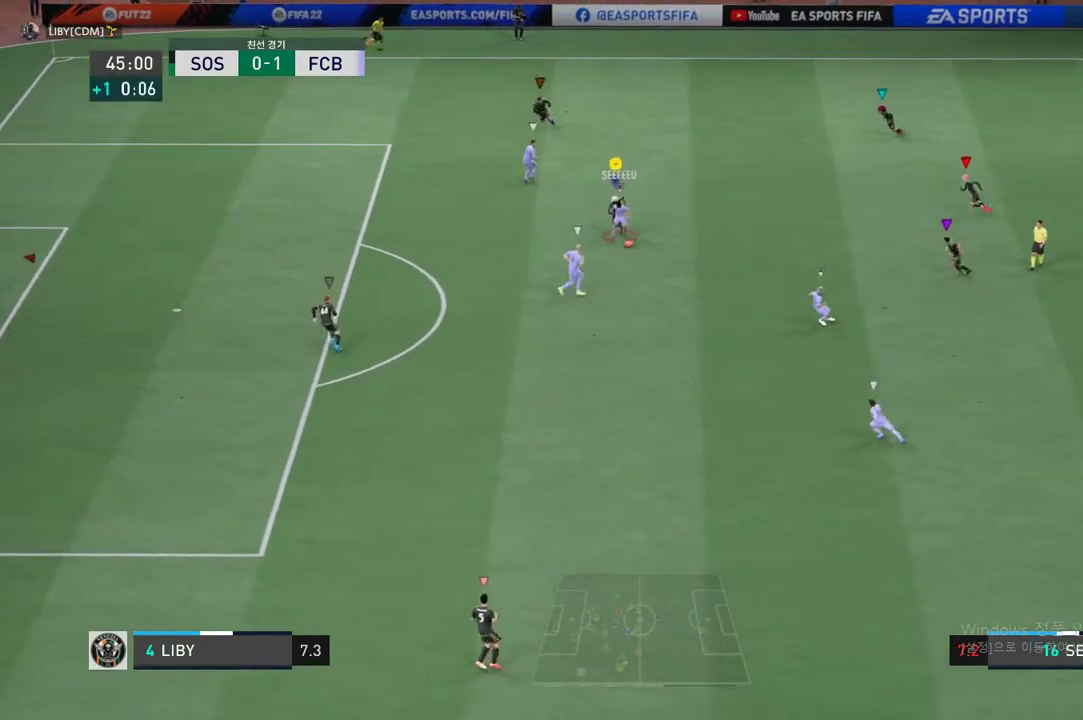
{"buttons": ["R2"], "left_stick": "down-left"}
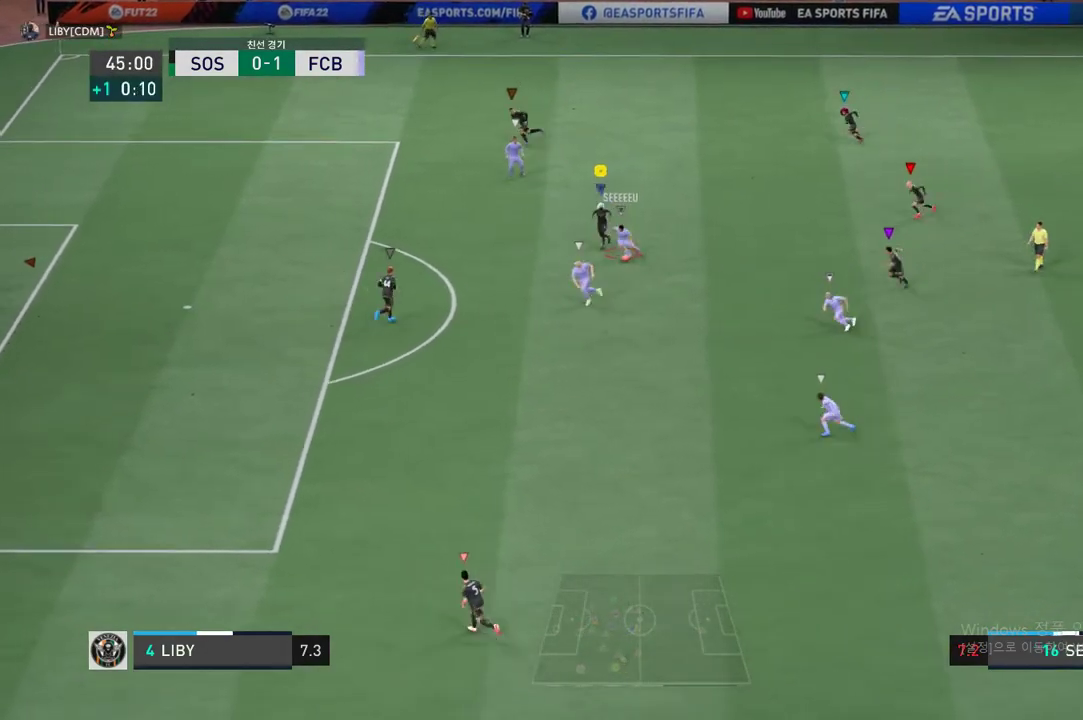
{"buttons": ["R2"], "left_stick": "down-left", "events": []}
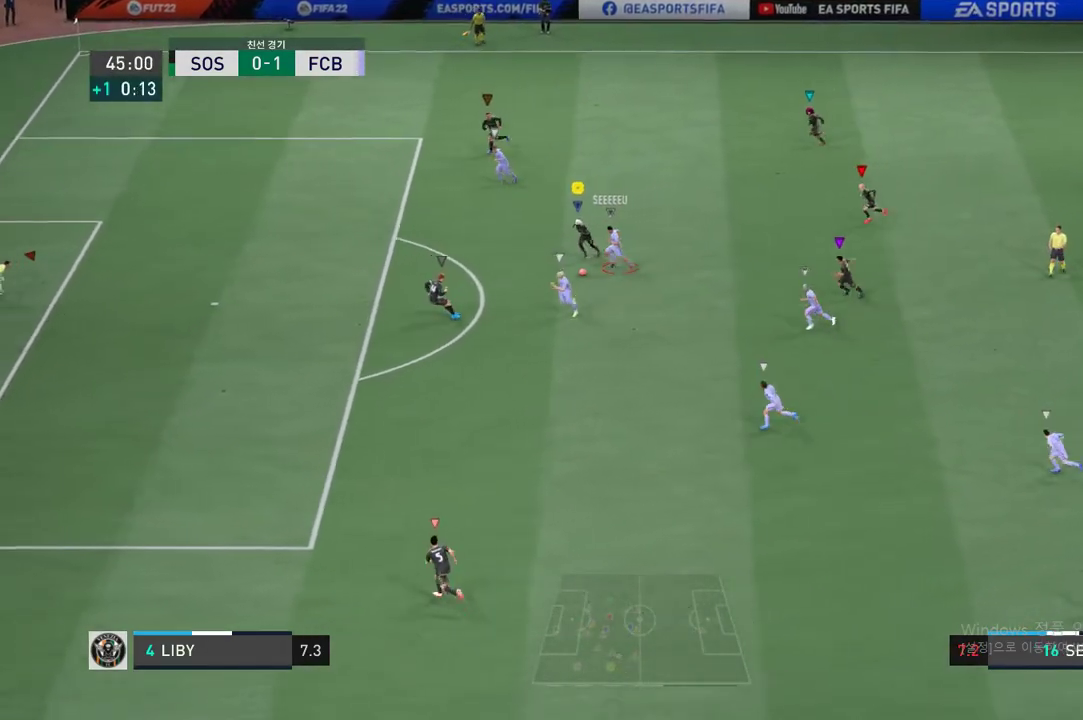
{"buttons": ["R2"], "left_stick": "down", "events": [[384, "left_stick", "down"]]}
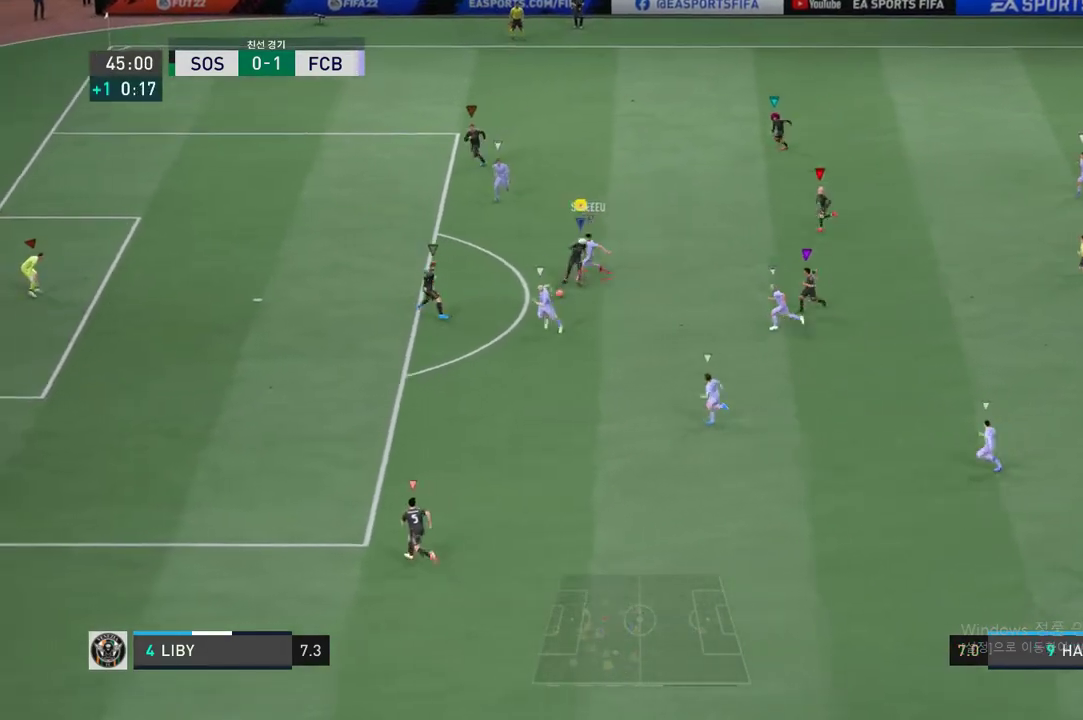
{"buttons": ["R2"], "left_stick": "down-left", "events": [[435, "left_stick", "down-left"]]}
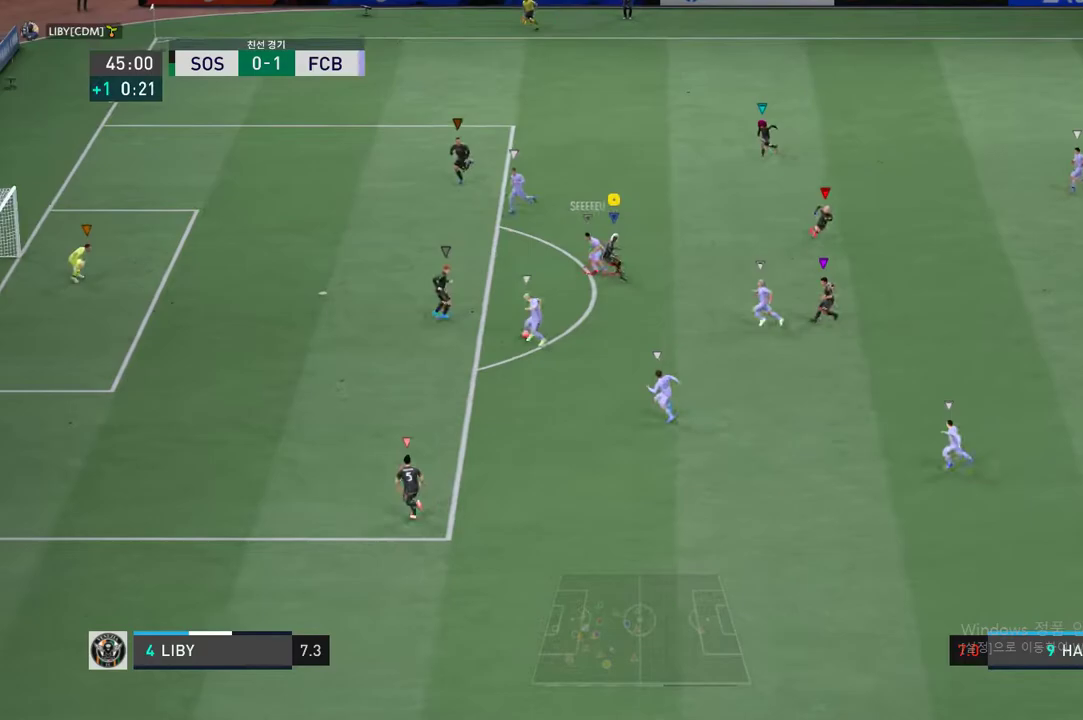
{"buttons": ["R2"], "left_stick": "down-left", "events": []}
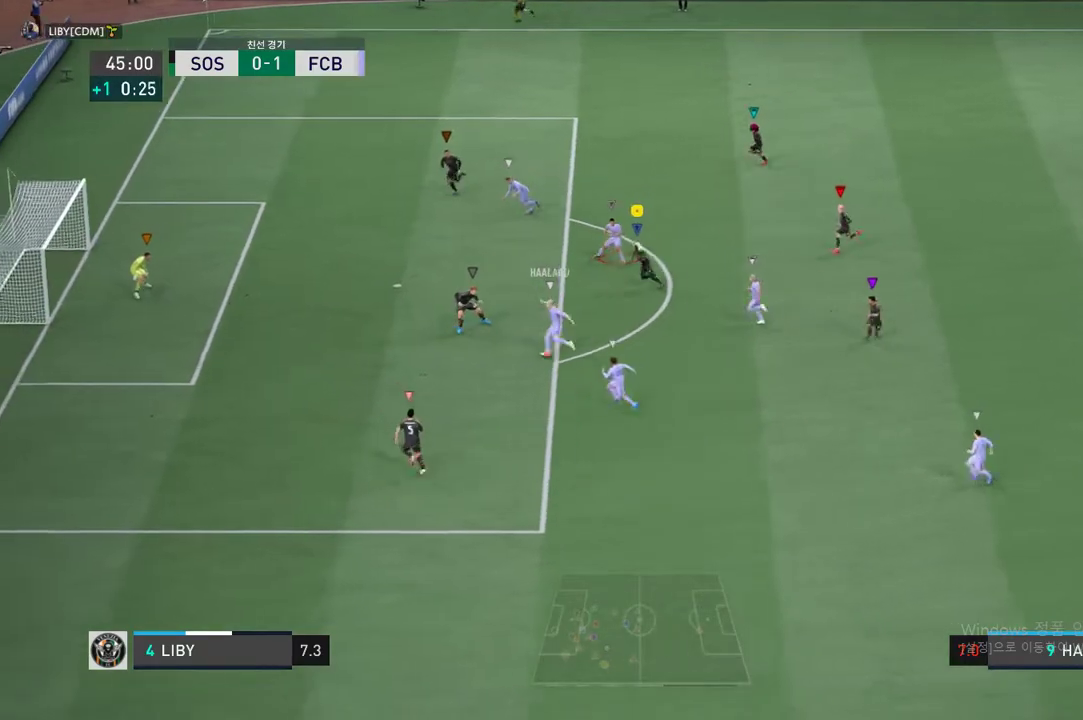
{"buttons": ["R2"], "left_stick": "down-left", "events": []}
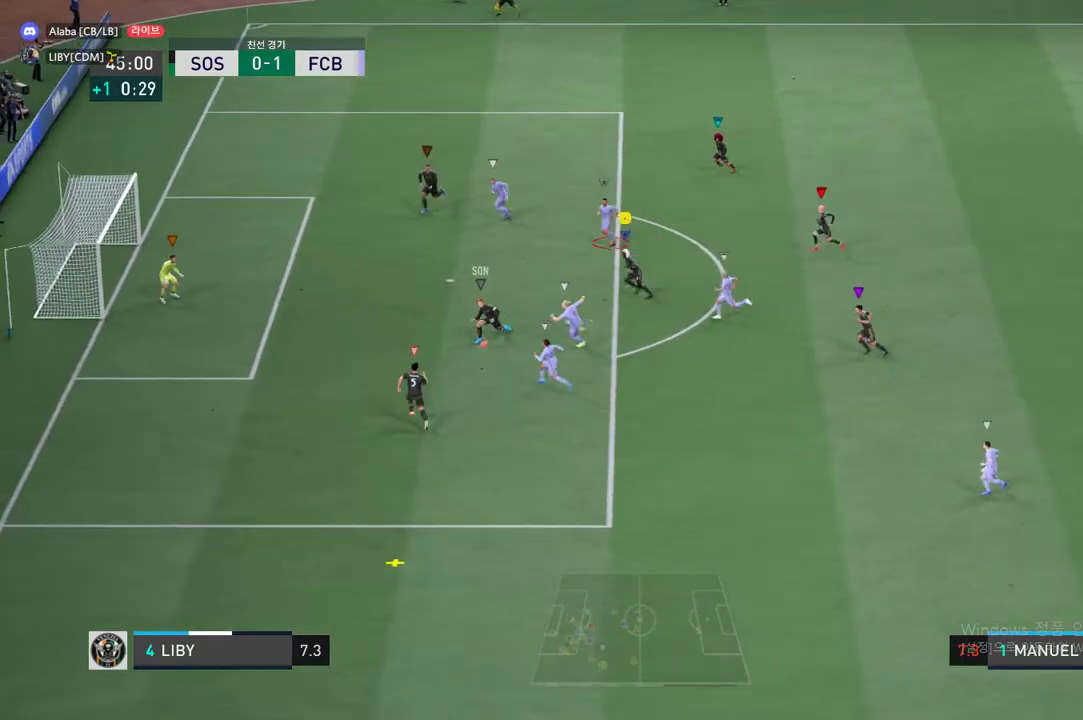
{"buttons": ["R2"], "left_stick": "down-left", "events": [[301, "R2", "up"], [434, "R2", "down"]]}
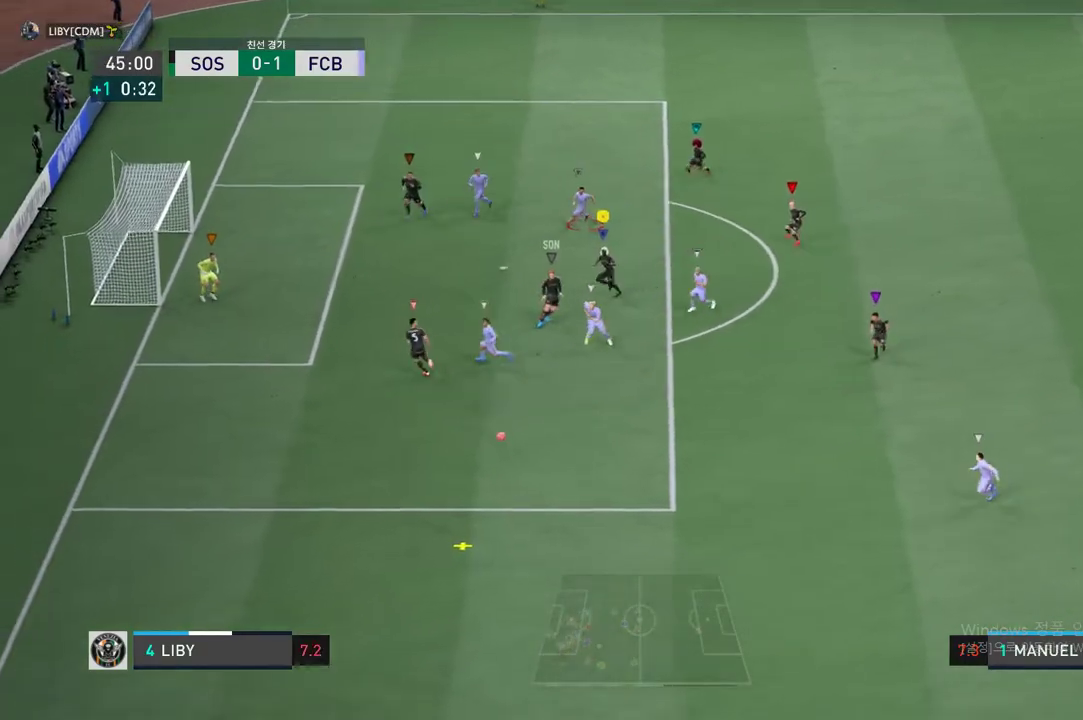
{"buttons": [], "left_stick": "center", "events": [[67, "R2", "up"], [134, "left_stick", "down"], [301, "left_stick", "center"]]}
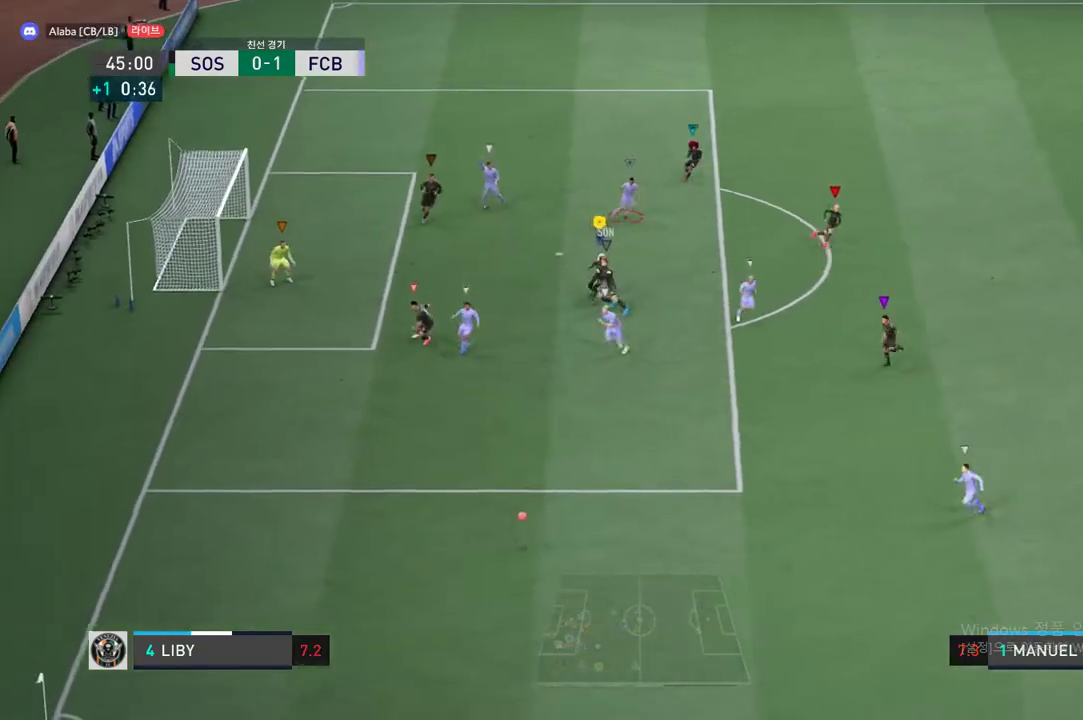
{"buttons": [], "left_stick": "down", "events": [[83, "left_stick", "down"]]}
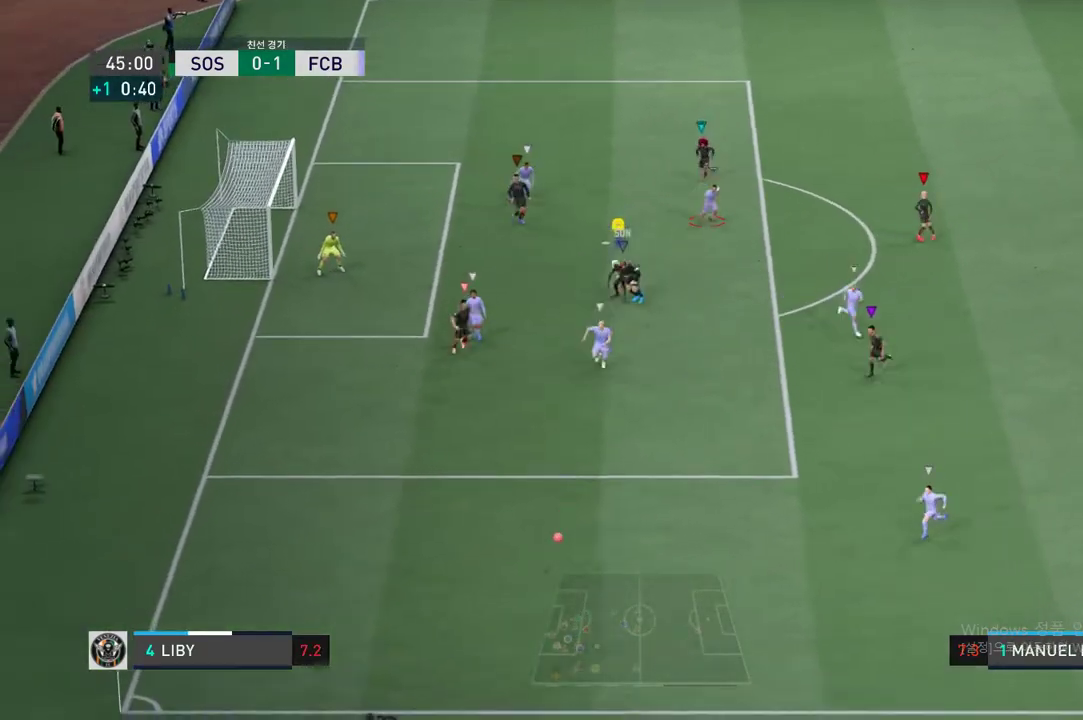
{"buttons": [], "left_stick": "center", "events": [[168, "left_stick", "center"]]}